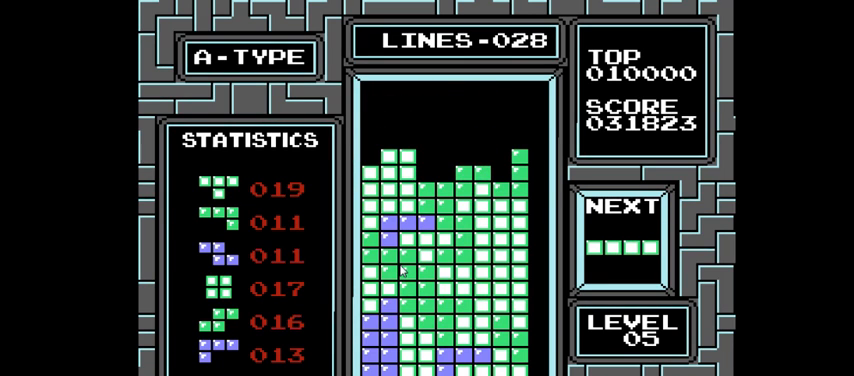
Gameplay with a controller (PlayStation layout); each line is a JSON object with the inputs held at the frame after it. "events" lists button and stick changes between this image and that frame as [ms after this image, input, new state], when the widget could be followed in between. Not read: L3 R3 left_stick.
{"buttons": ["DPAD_RIGHT"], "right_stick": "center", "events": [[167, "DPAD_DOWN", "up"], [400, "DPAD_RIGHT", "down"]]}
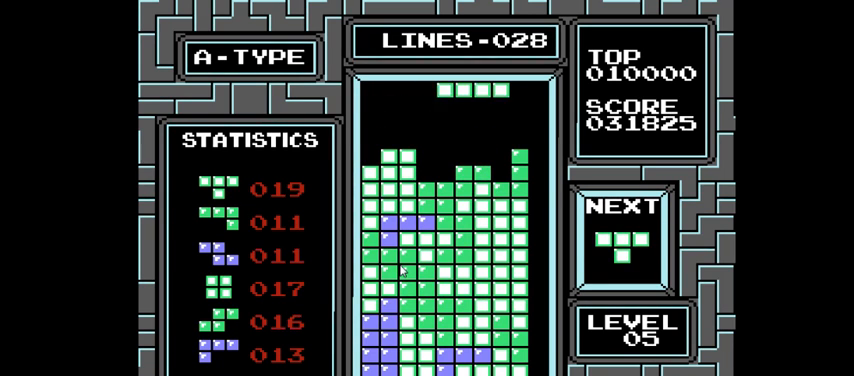
{"buttons": [], "right_stick": "center", "events": [[33, "CIRCLE", "down"], [200, "CIRCLE", "up"], [500, "DPAD_RIGHT", "up"]]}
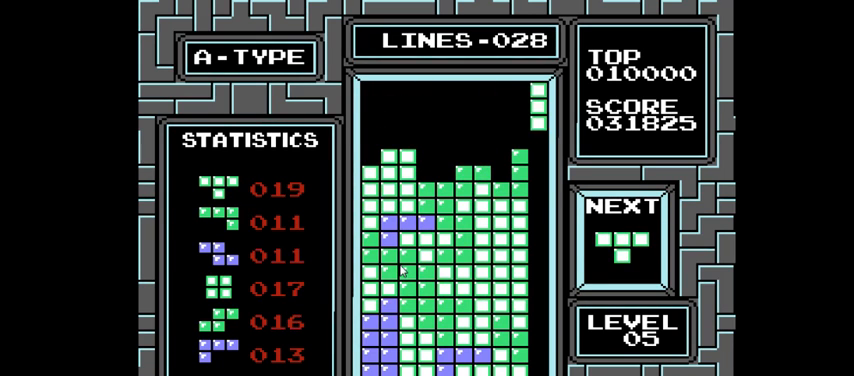
{"buttons": ["DPAD_DOWN"], "right_stick": "center", "events": [[133, "DPAD_DOWN", "down"]]}
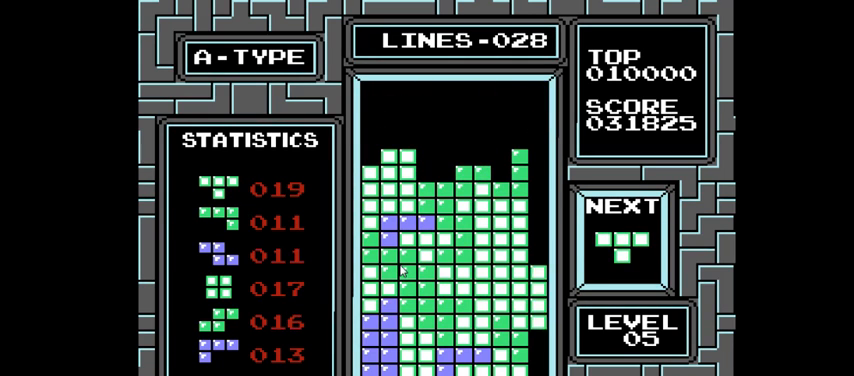
{"buttons": [], "right_stick": "center", "events": [[400, "DPAD_DOWN", "up"]]}
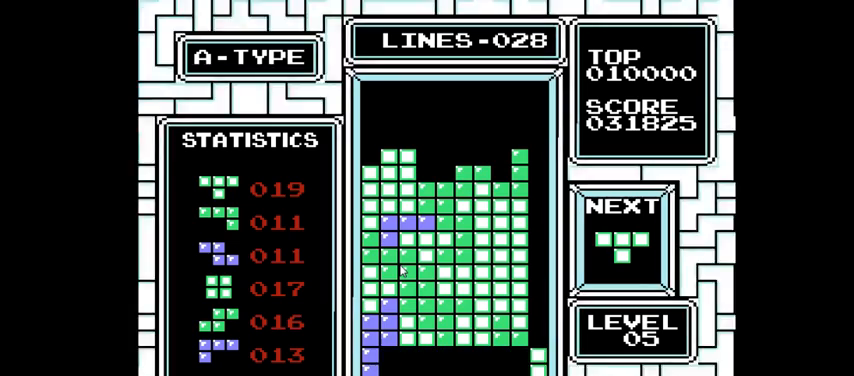
{"buttons": ["DPAD_RIGHT"], "right_stick": "center", "events": [[333, "CIRCLE", "down"], [400, "DPAD_RIGHT", "down"], [433, "CIRCLE", "up"]]}
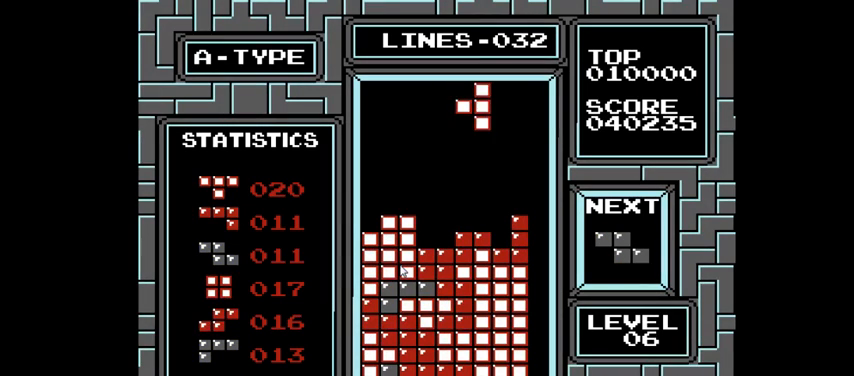
{"buttons": [], "right_stick": "center", "events": [[67, "DPAD_RIGHT", "up"], [233, "DPAD_RIGHT", "down"], [400, "DPAD_RIGHT", "up"]]}
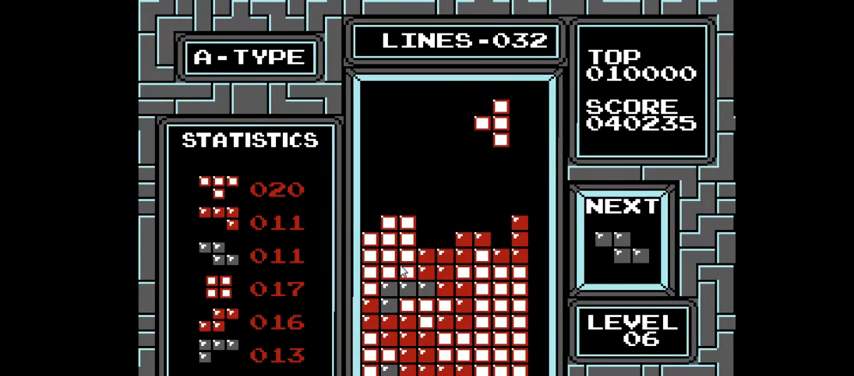
{"buttons": [], "right_stick": "center", "events": [[167, "DPAD_DOWN", "down"], [500, "DPAD_DOWN", "up"]]}
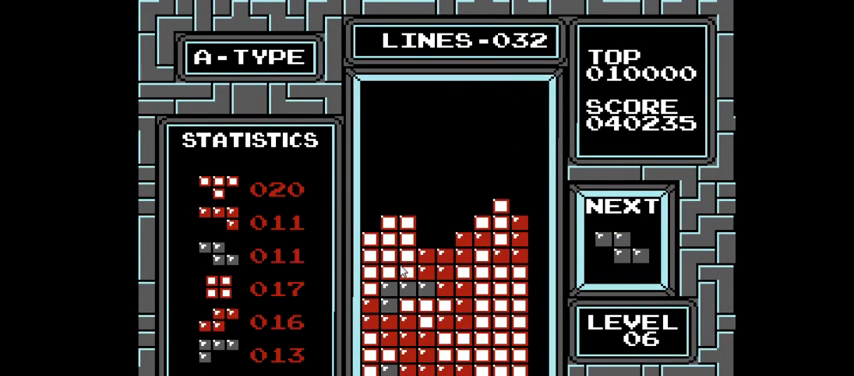
{"buttons": ["CIRCLE"], "right_stick": "center", "events": [[200, "DPAD_LEFT", "down"], [333, "DPAD_LEFT", "up"], [467, "CIRCLE", "down"]]}
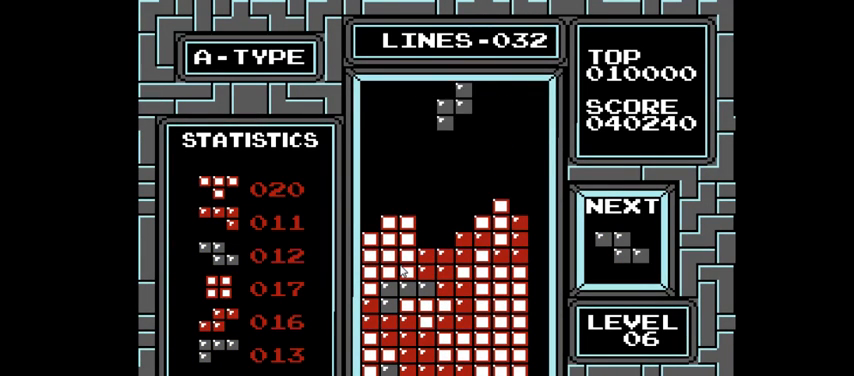
{"buttons": ["DPAD_DOWN"], "right_stick": "center", "events": [[67, "CIRCLE", "up"], [300, "DPAD_DOWN", "down"]]}
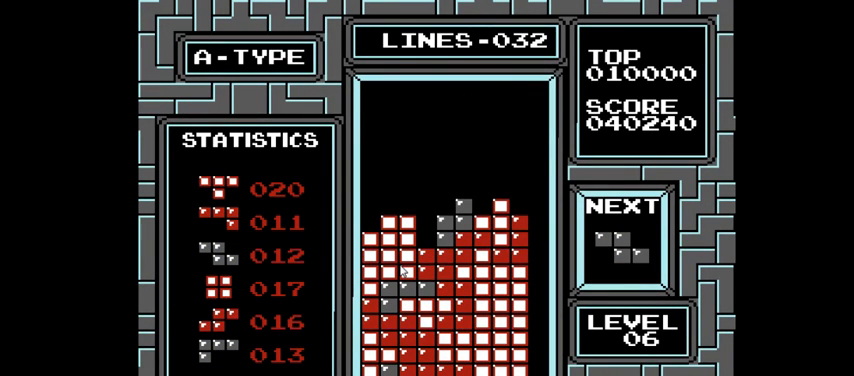
{"buttons": ["DPAD_LEFT"], "right_stick": "center", "events": [[133, "DPAD_DOWN", "up"], [233, "DPAD_LEFT", "down"]]}
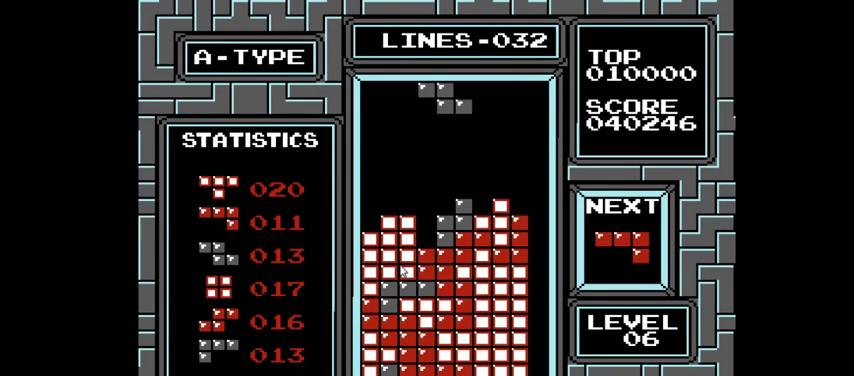
{"buttons": ["DPAD_LEFT"], "right_stick": "center", "events": [[267, "CIRCLE", "down"], [400, "CIRCLE", "up"]]}
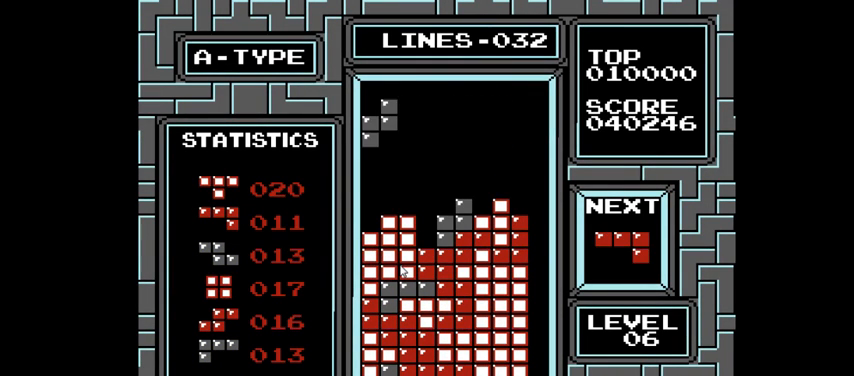
{"buttons": [], "right_stick": "center", "events": [[33, "DPAD_LEFT", "up"], [167, "DPAD_DOWN", "down"], [467, "DPAD_DOWN", "up"]]}
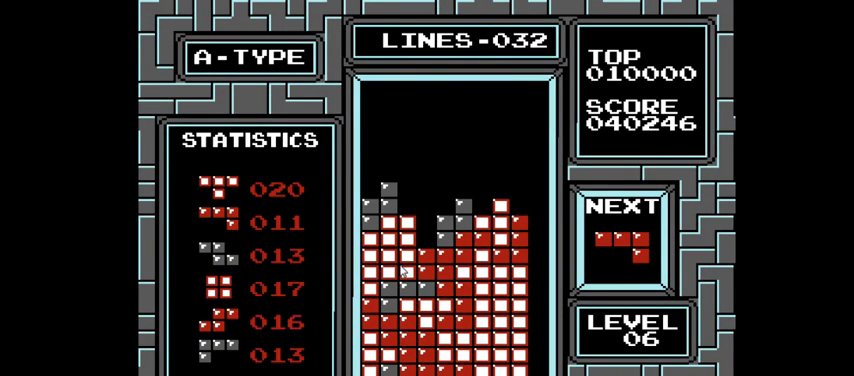
{"buttons": [], "right_stick": "center", "events": [[233, "CROSS", "down"], [300, "DPAD_LEFT", "down"], [333, "CROSS", "up"], [500, "DPAD_LEFT", "up"]]}
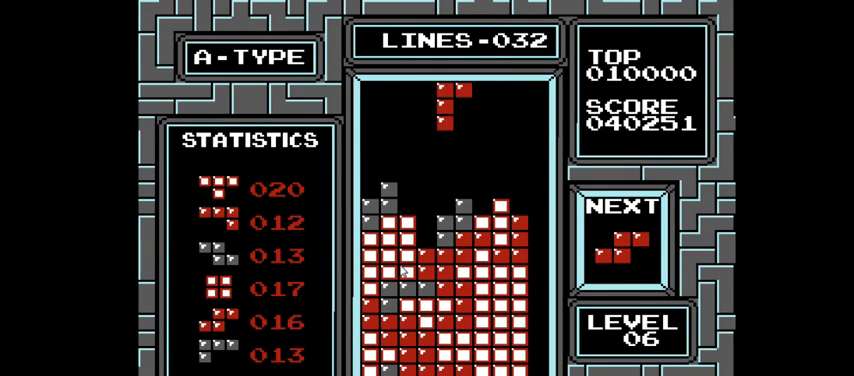
{"buttons": ["DPAD_DOWN"], "right_stick": "center", "events": [[133, "DPAD_LEFT", "down"], [233, "DPAD_LEFT", "up"], [400, "DPAD_DOWN", "down"]]}
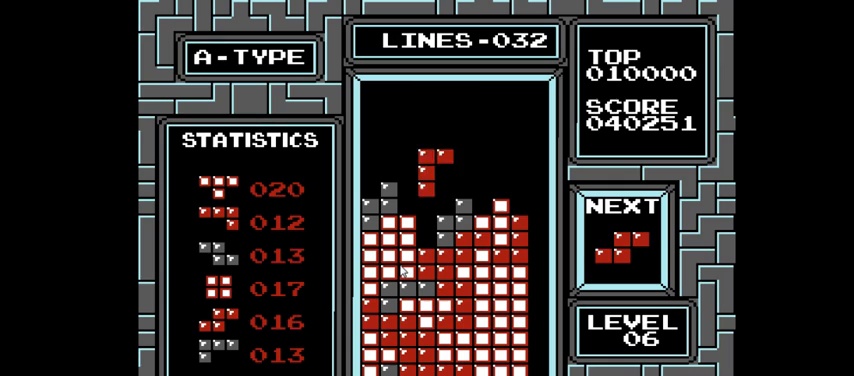
{"buttons": [], "right_stick": "center", "events": [[267, "DPAD_DOWN", "up"]]}
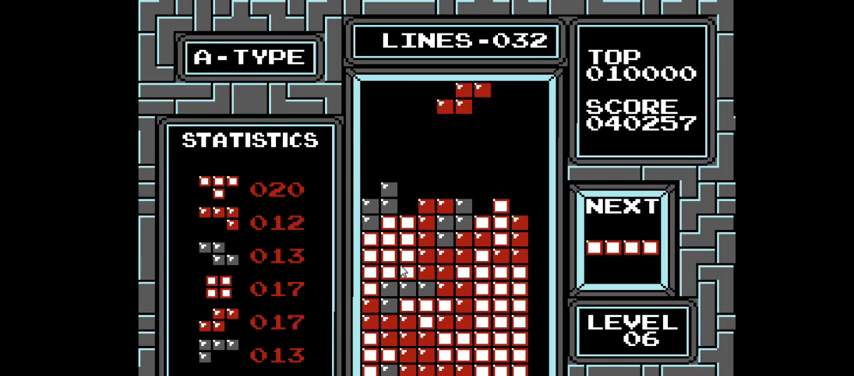
{"buttons": [], "right_stick": "center", "events": [[100, "CIRCLE", "down"], [233, "CIRCLE", "up"]]}
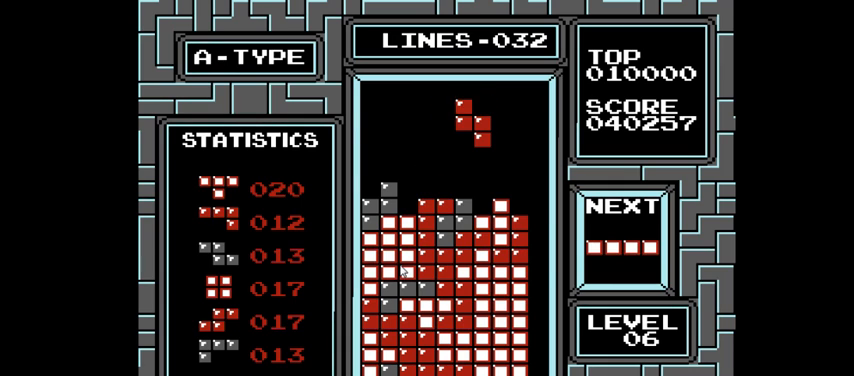
{"buttons": [], "right_stick": "center", "events": [[333, "DPAD_DOWN", "down"], [467, "DPAD_DOWN", "up"]]}
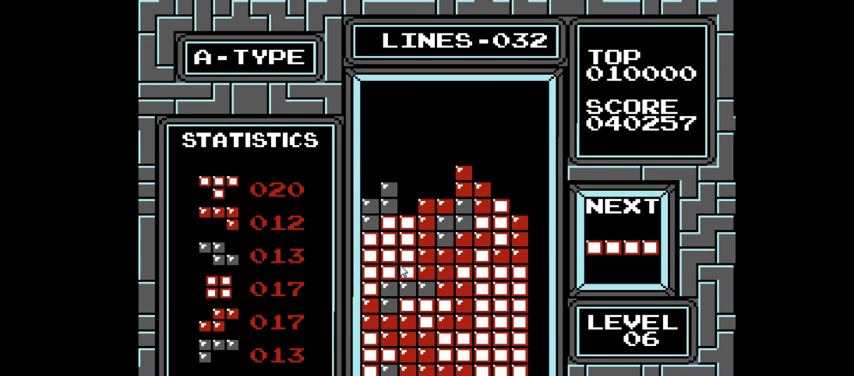
{"buttons": ["CIRCLE", "DPAD_RIGHT"], "right_stick": "center", "events": [[300, "DPAD_RIGHT", "down"], [500, "CIRCLE", "down"]]}
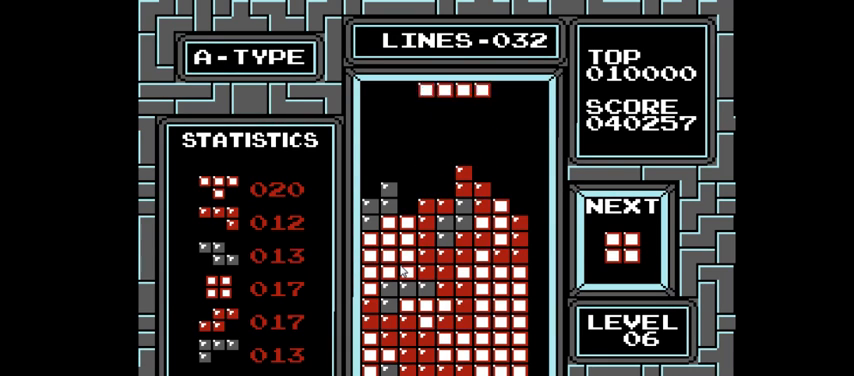
{"buttons": ["DPAD_RIGHT"], "right_stick": "center", "events": [[133, "CIRCLE", "up"]]}
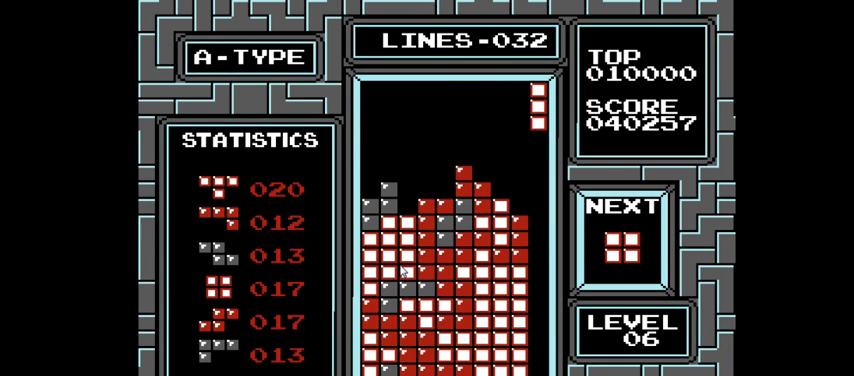
{"buttons": ["DPAD_DOWN"], "right_stick": "center", "events": [[67, "DPAD_RIGHT", "up"], [167, "DPAD_DOWN", "down"]]}
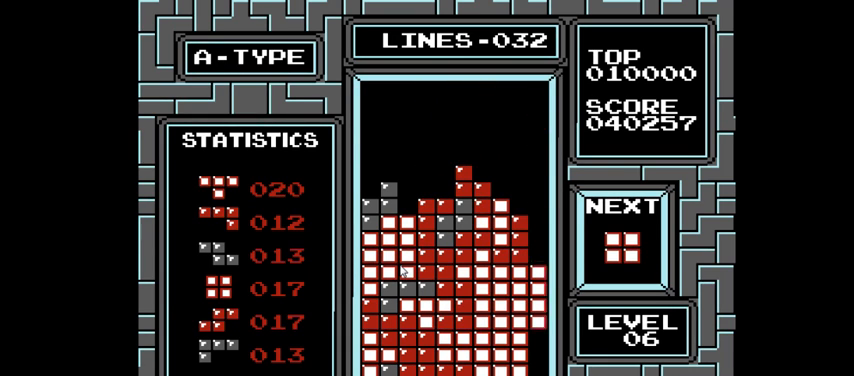
{"buttons": [], "right_stick": "center", "events": [[367, "DPAD_DOWN", "up"]]}
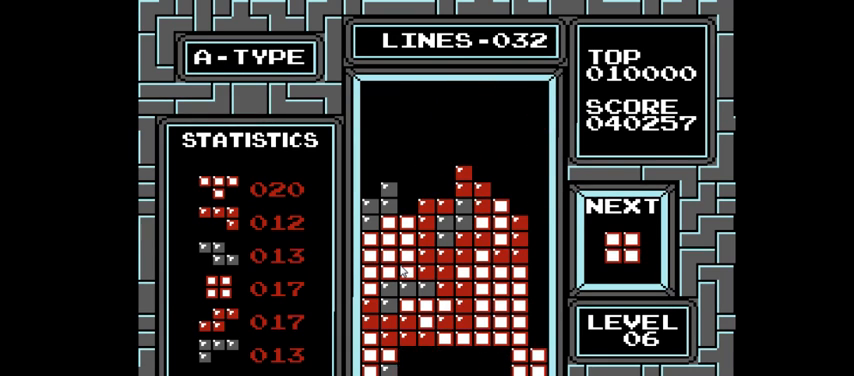
{"buttons": [], "right_stick": "center", "events": [[233, "DPAD_LEFT", "down"], [400, "DPAD_LEFT", "up"]]}
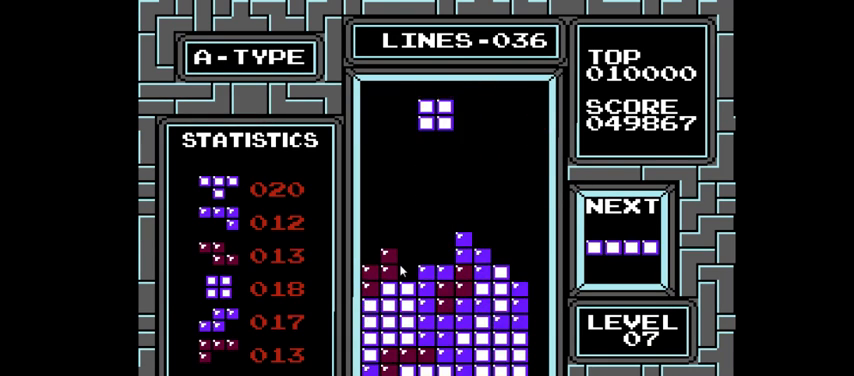
{"buttons": [], "right_stick": "center", "events": [[167, "DPAD_DOWN", "down"], [500, "DPAD_DOWN", "up"]]}
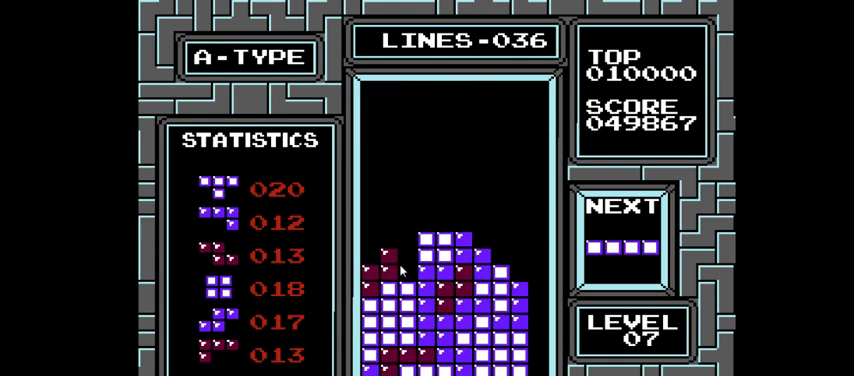
{"buttons": ["DPAD_RIGHT"], "right_stick": "center", "events": [[200, "CIRCLE", "down"], [233, "DPAD_RIGHT", "down"], [300, "CIRCLE", "up"]]}
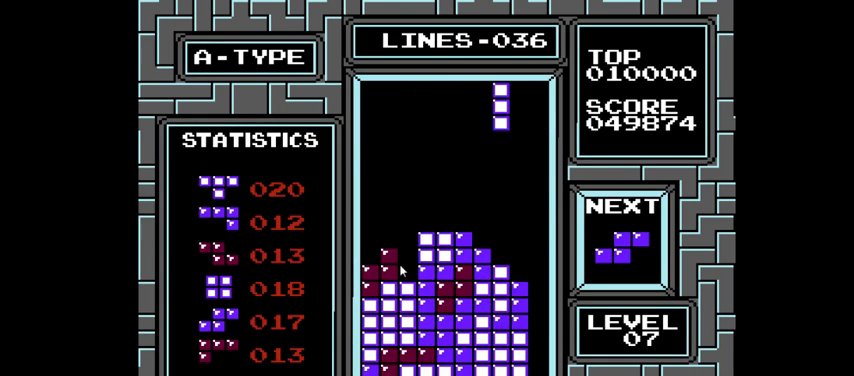
{"buttons": [], "right_stick": "center", "events": [[67, "DPAD_RIGHT", "up"], [233, "DPAD_RIGHT", "down"], [367, "DPAD_RIGHT", "up"]]}
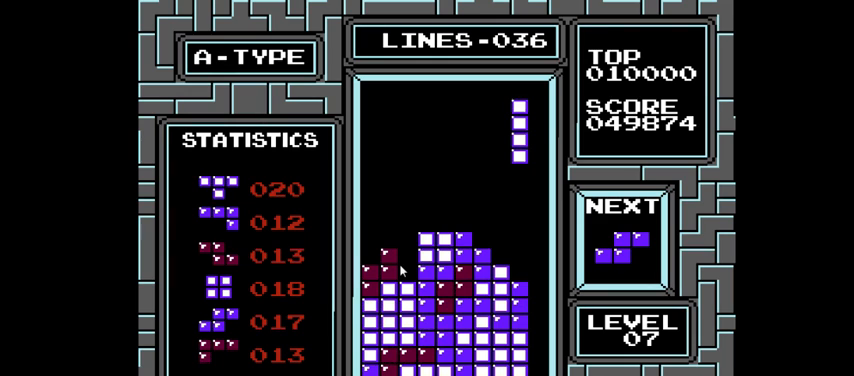
{"buttons": ["DPAD_DOWN"], "right_stick": "center", "events": [[300, "DPAD_DOWN", "down"]]}
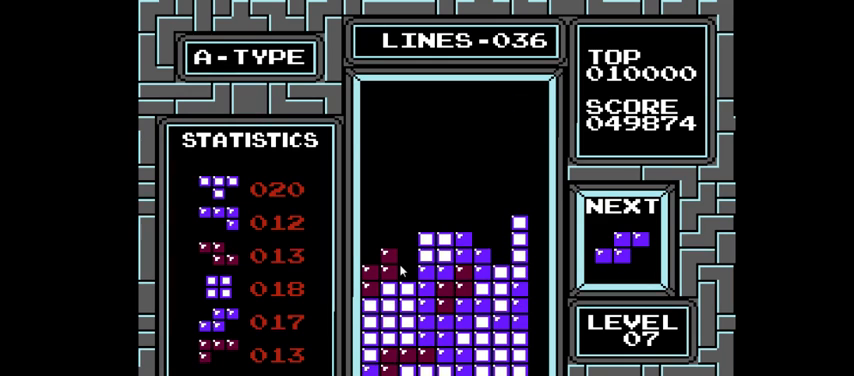
{"buttons": ["DPAD_RIGHT"], "right_stick": "center", "events": [[67, "DPAD_DOWN", "up"], [300, "CIRCLE", "down"], [433, "CIRCLE", "up"], [467, "DPAD_RIGHT", "down"]]}
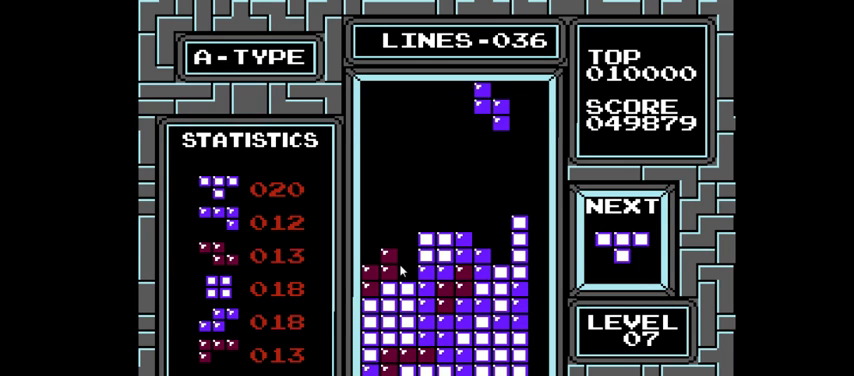
{"buttons": [], "right_stick": "center", "events": [[100, "DPAD_RIGHT", "up"]]}
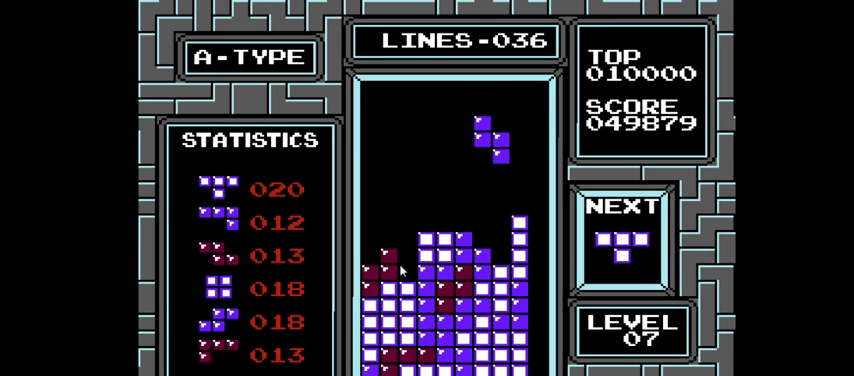
{"buttons": [], "right_stick": "center", "events": [[33, "DPAD_DOWN", "down"], [333, "DPAD_DOWN", "up"]]}
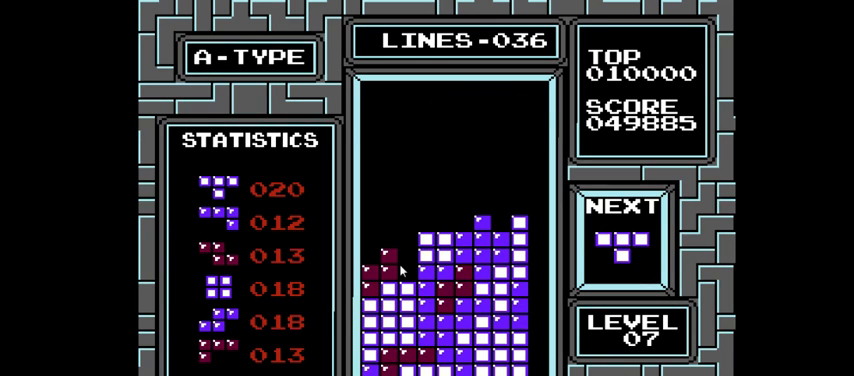
{"buttons": ["DPAD_LEFT"], "right_stick": "center", "events": [[300, "CIRCLE", "down"], [433, "CIRCLE", "up"], [500, "DPAD_LEFT", "down"]]}